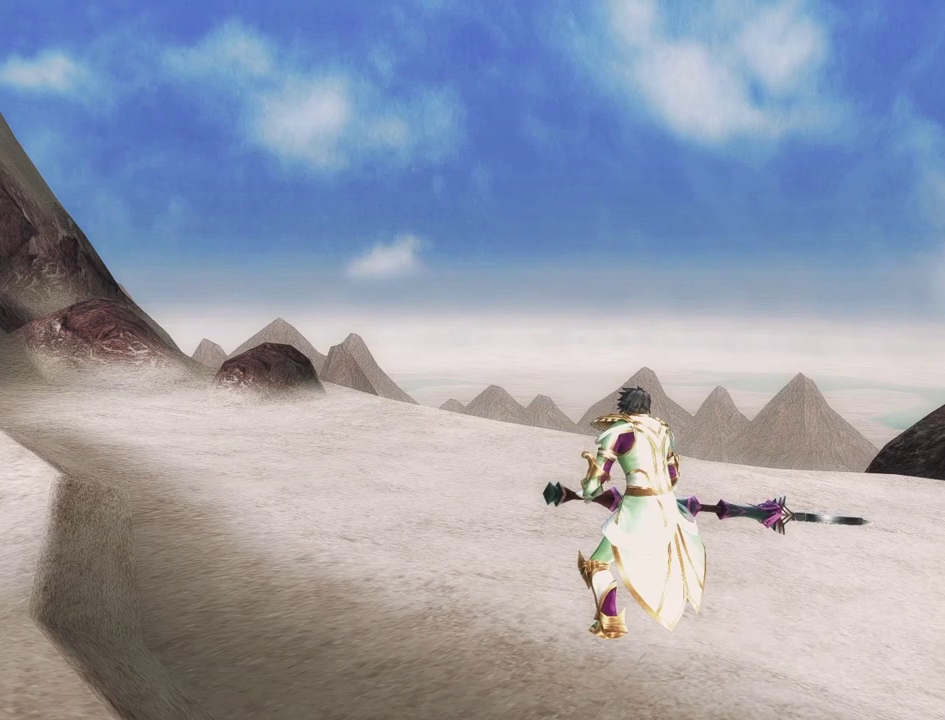
Gameplay with a controller (PlayStation layout); each line is a JSON object with the inputs held at the frame after it (dt_ms = milliseconds from this image to that frame). "events" lists button and stick changes between this image and that frame as [ms after this image, input, new state], when the widget could be followed in between. This document gives stick clicks only as held states, not as events.
{"dt_ms": 500, "buttons": [], "left_stick": "right", "right_stick": "center", "events": [[350, "left_stick", "right"]]}
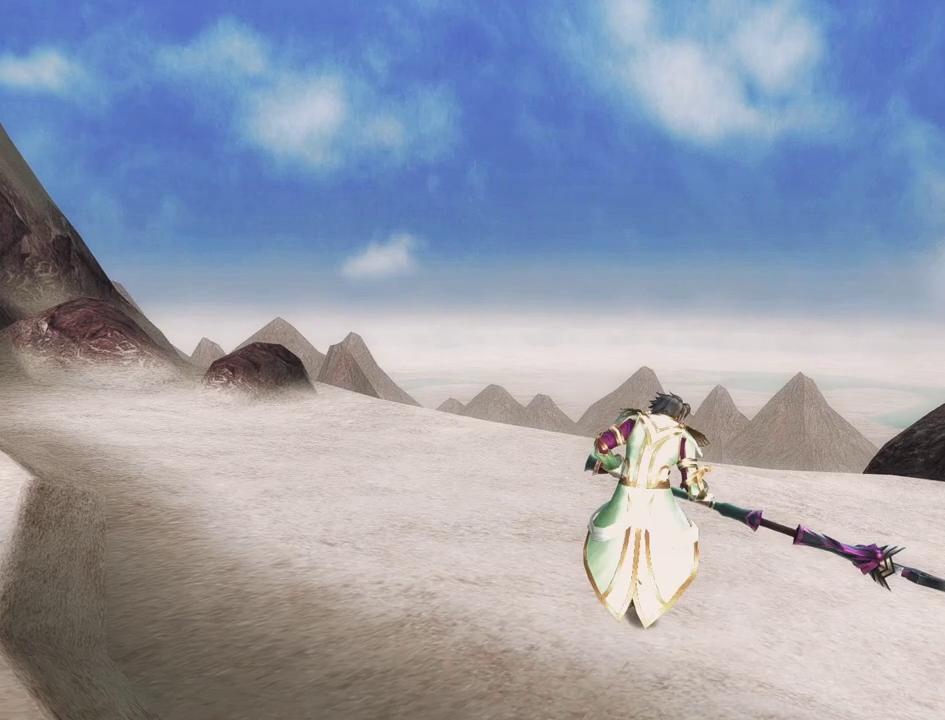
{"dt_ms": 500, "buttons": [], "left_stick": "down", "right_stick": "center", "events": [[83, "left_stick", "down-right"], [217, "left_stick", "down"]]}
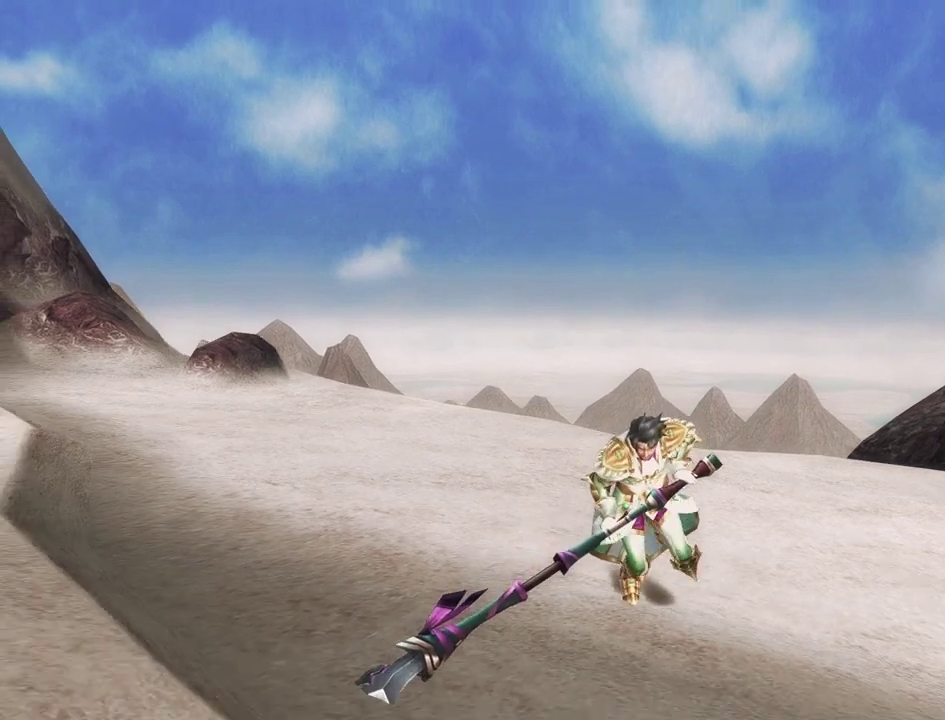
{"dt_ms": 700, "buttons": [], "left_stick": "down-left", "right_stick": "center", "events": [[133, "left_stick", "down-left"]]}
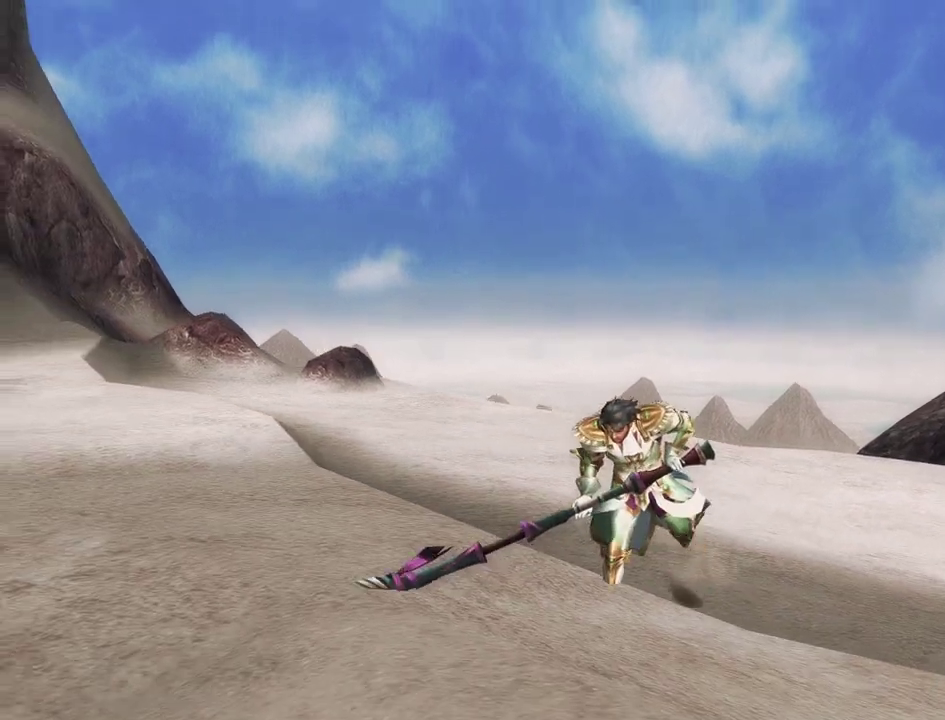
{"dt_ms": 300, "buttons": [], "left_stick": "down-left", "right_stick": "center", "events": []}
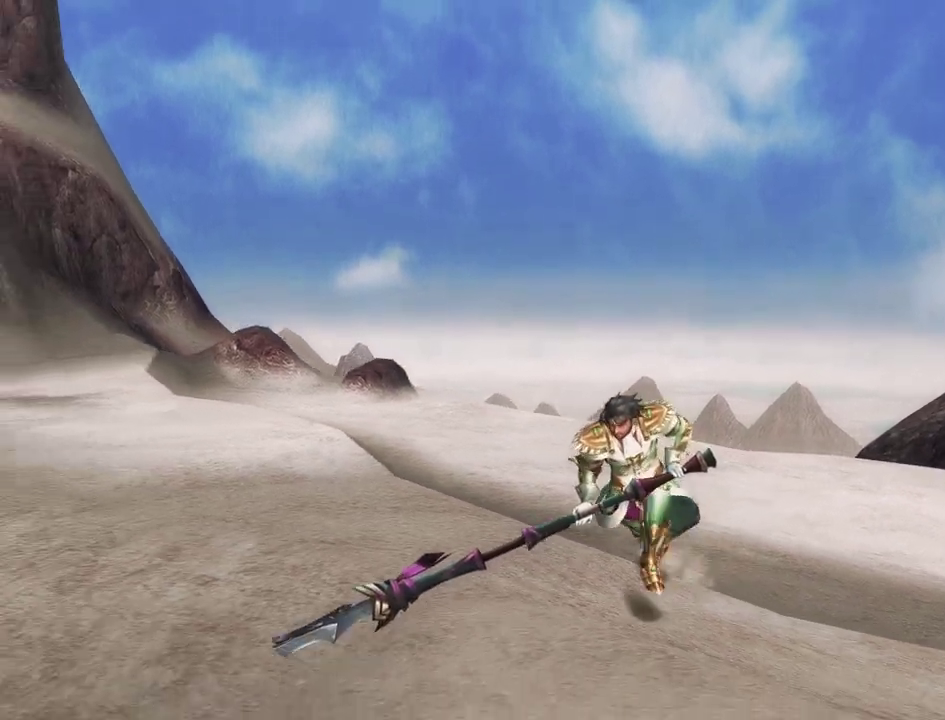
{"dt_ms": 400, "buttons": [], "left_stick": "center", "right_stick": "center", "events": [[350, "left_stick", "center"]]}